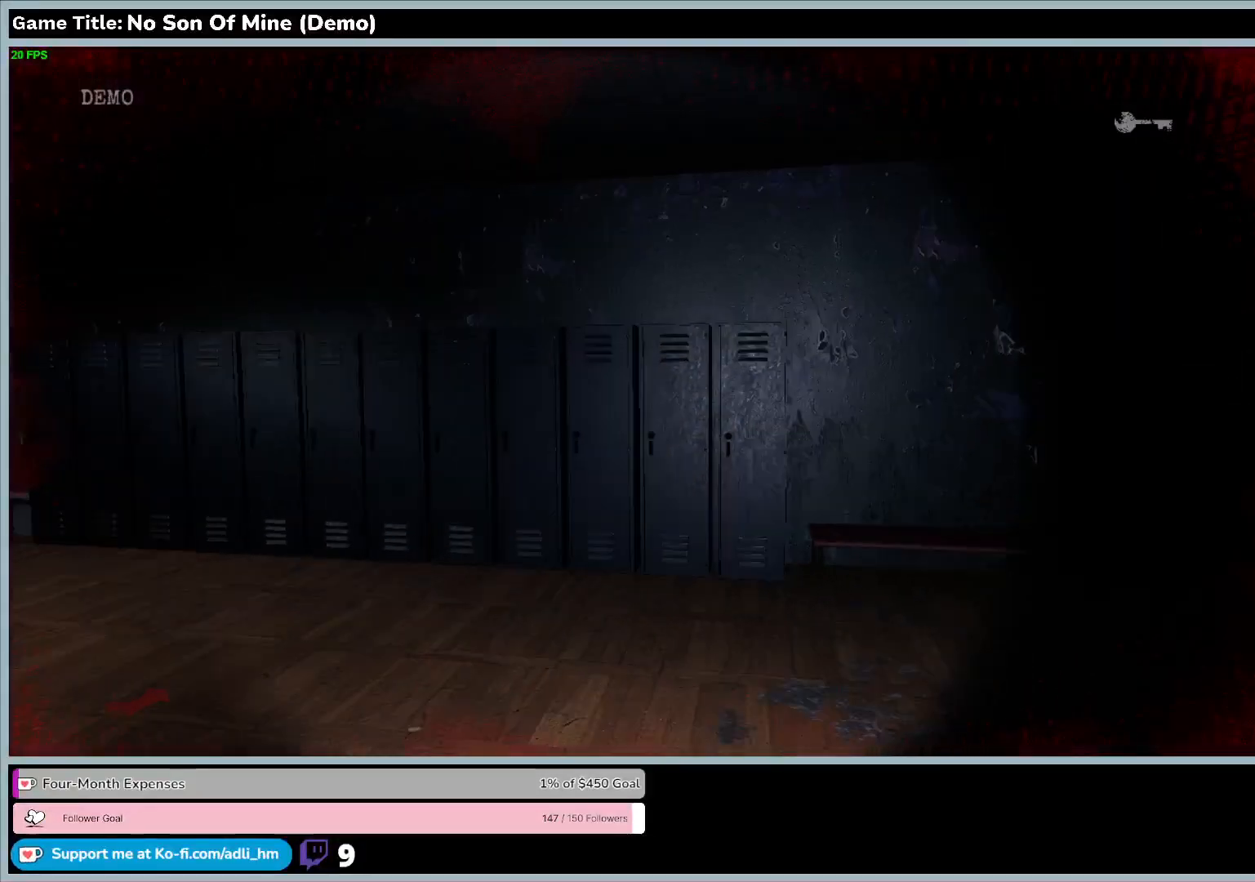
Gameplay with keyboard; each line is a JSON object with the keys held at the frame after it. "events" lists presses ("down") and releases ("up") of "0", "1", "2", "3", "4", "5", "6", "7", "8", "9", "a", "alt", "b", "c", "caps_lock", "ctrl", "d", "down", "e", "escape", "f", "f1", "f2", "f3", "f4", "f5", "f6", "f7", "f8", "g", "h", "i", "j", "k", "l", "left", "m", "n", "o", "p", "q", "r", "return", "right", "s", "shift", "space", "t", "tab", "tilde", "u", "up", "v", "w", "x", "y" and "z" between this image and that frame as [ms after this image, input, new state], when the widget could be followed in between. No other keys are recorded. Mouse input is not recorded.
{"keys": ["w"], "events": []}
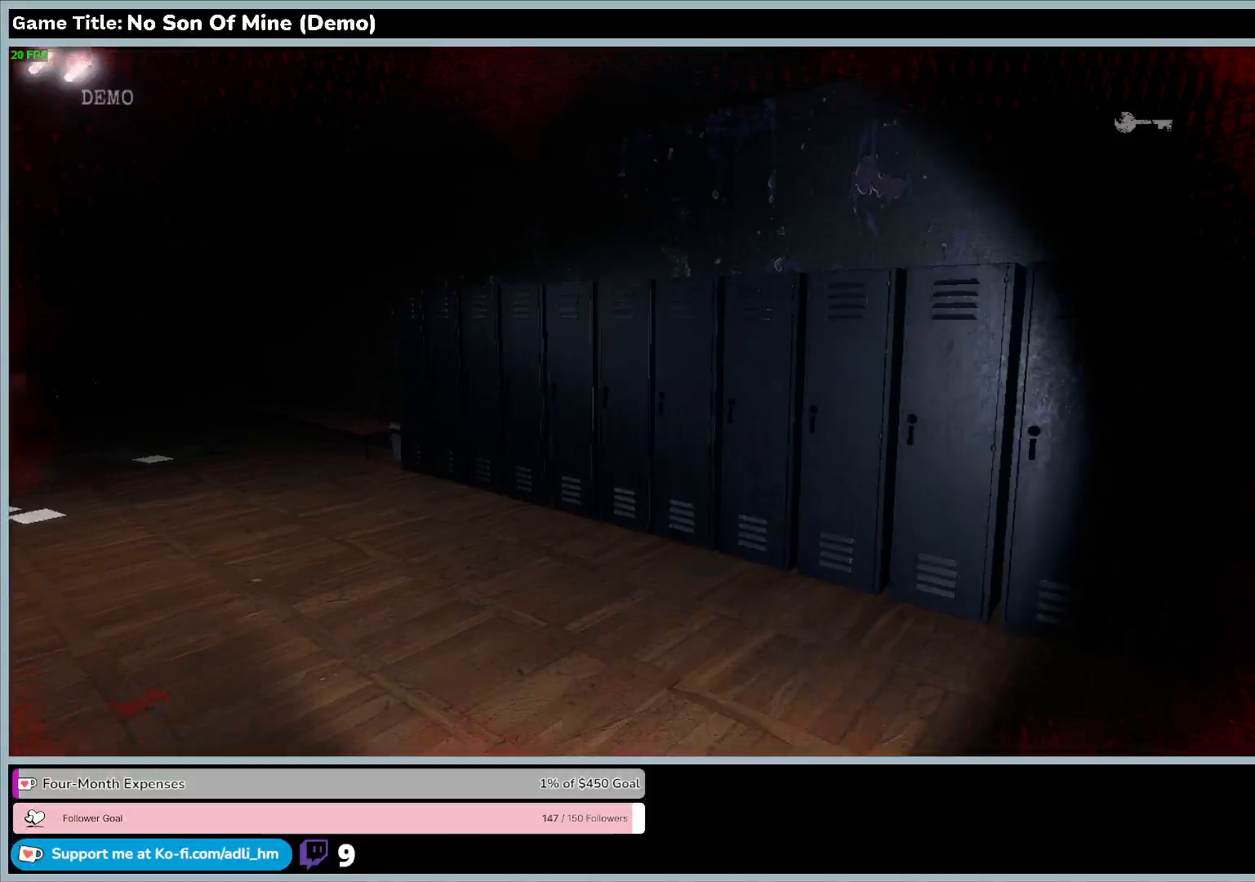
{"keys": ["w"], "events": []}
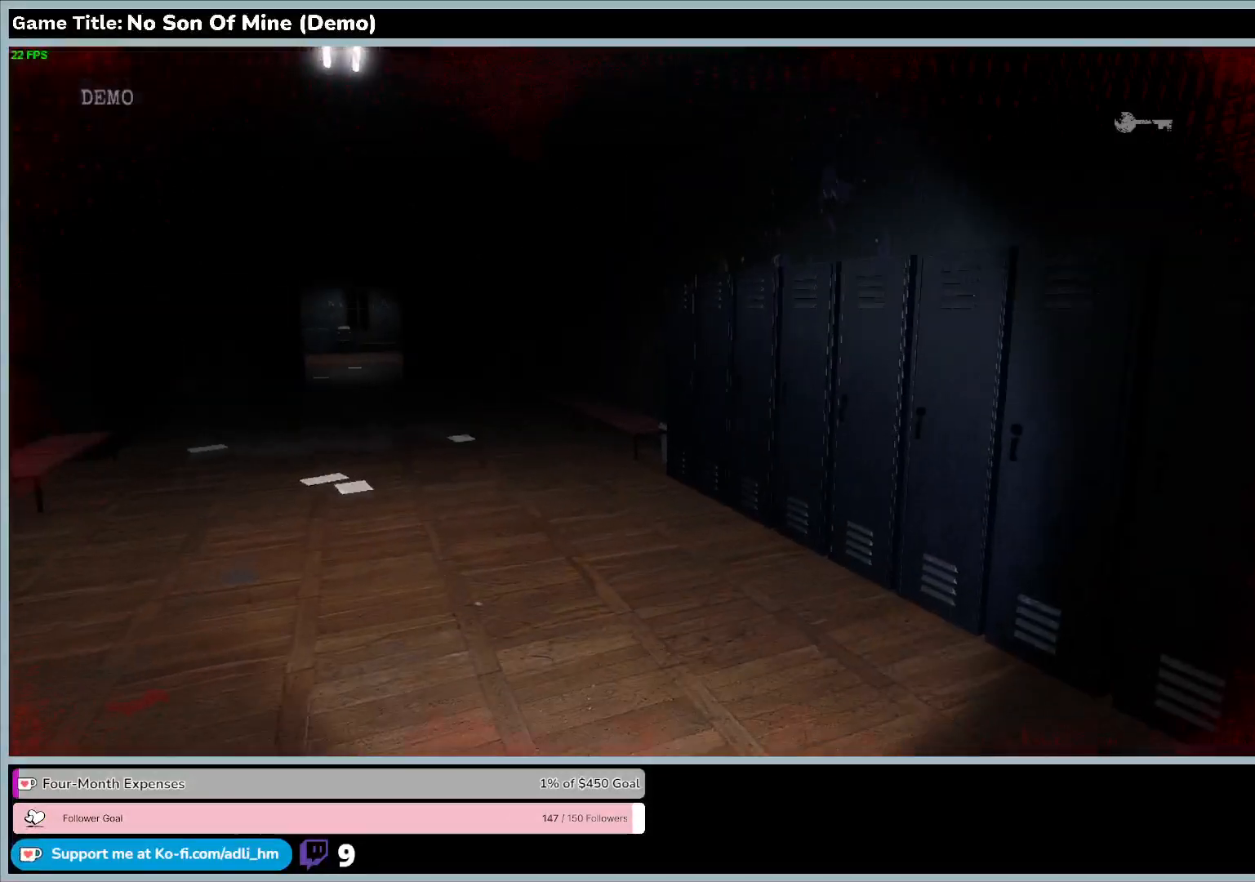
{"keys": ["w"], "events": []}
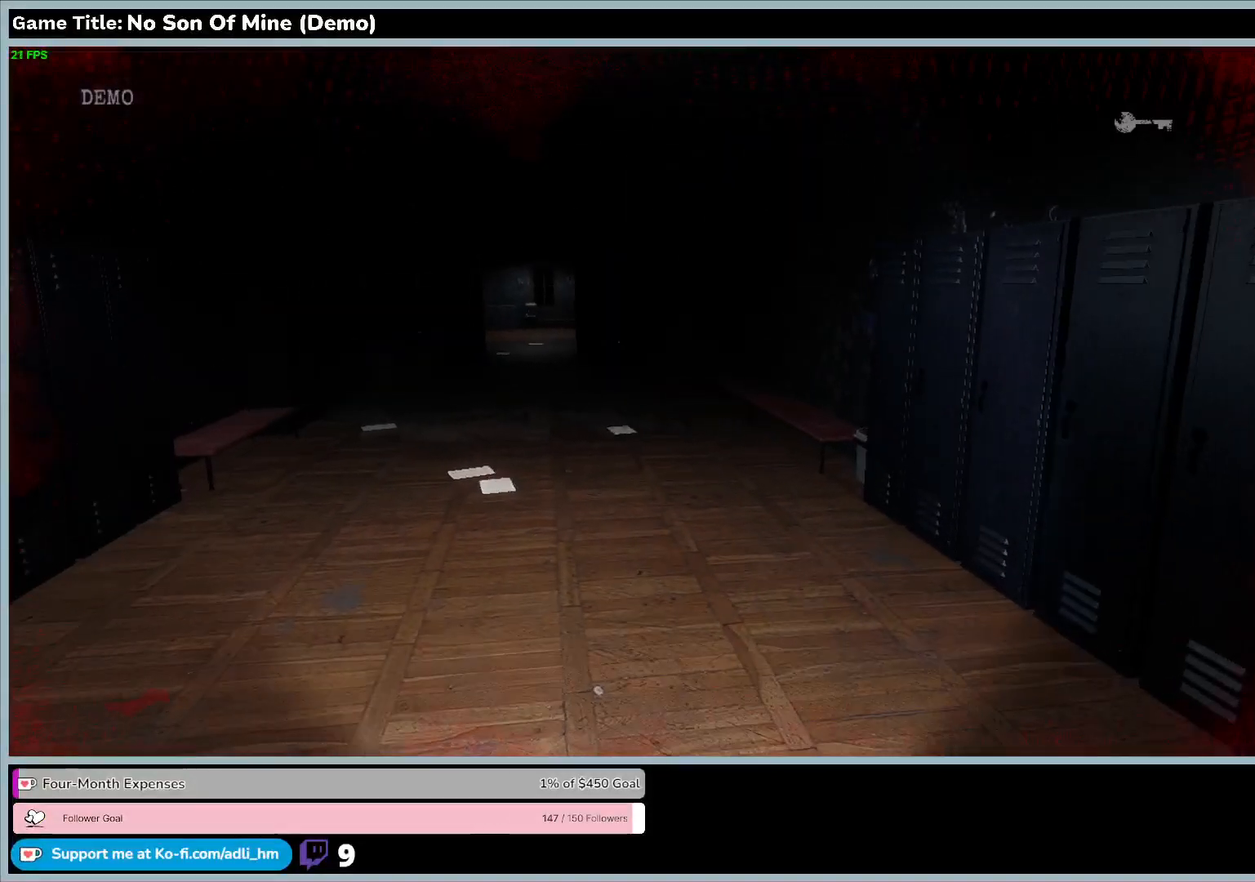
{"keys": ["w"], "events": []}
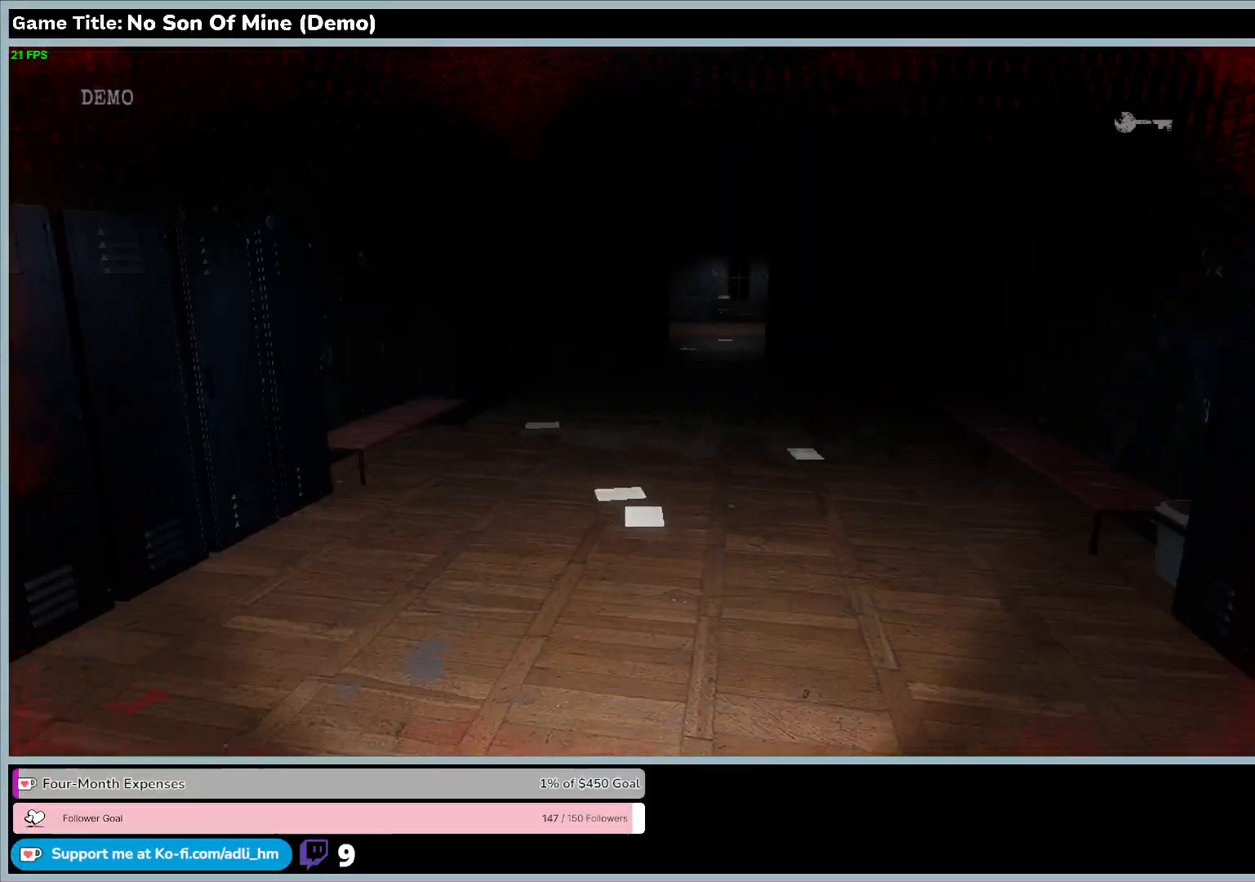
{"keys": ["w"], "events": []}
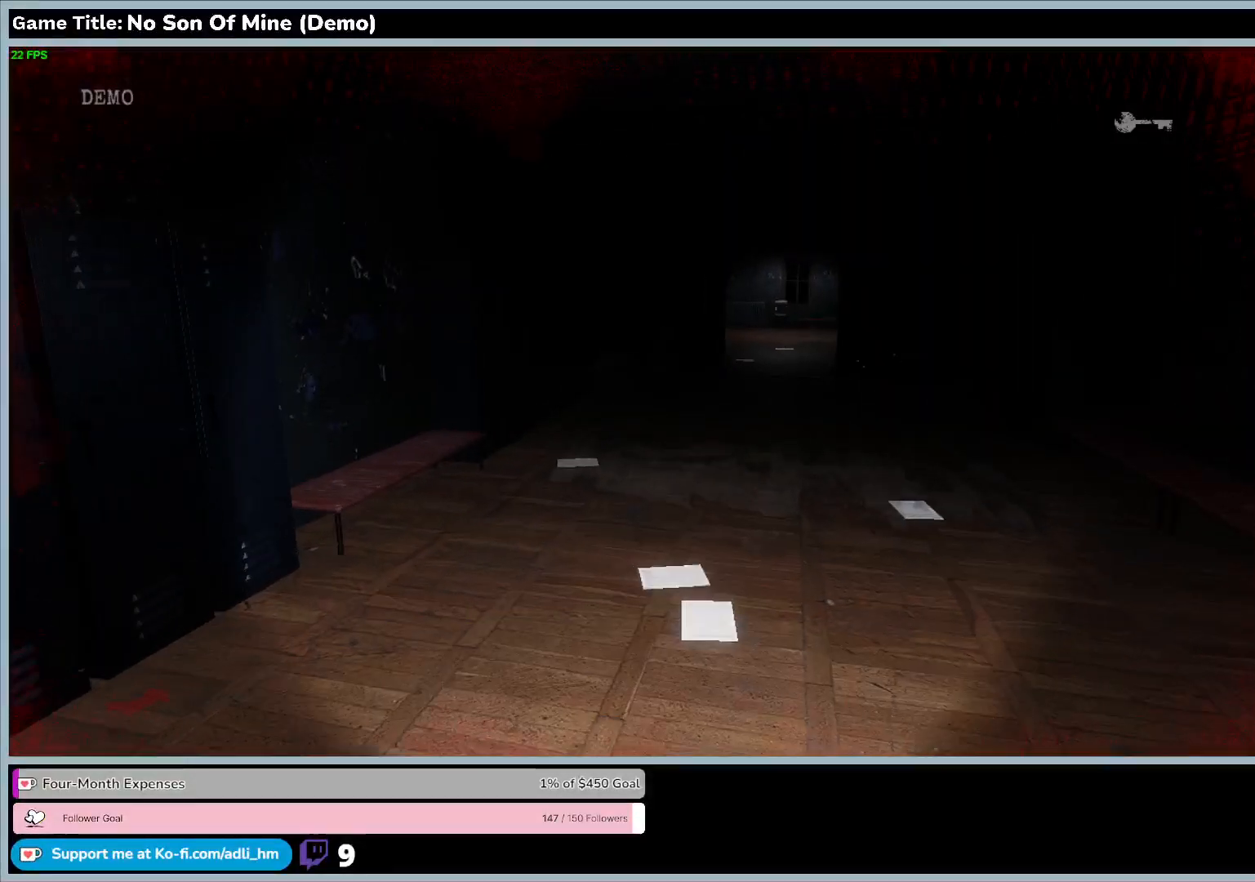
{"keys": ["w"], "events": []}
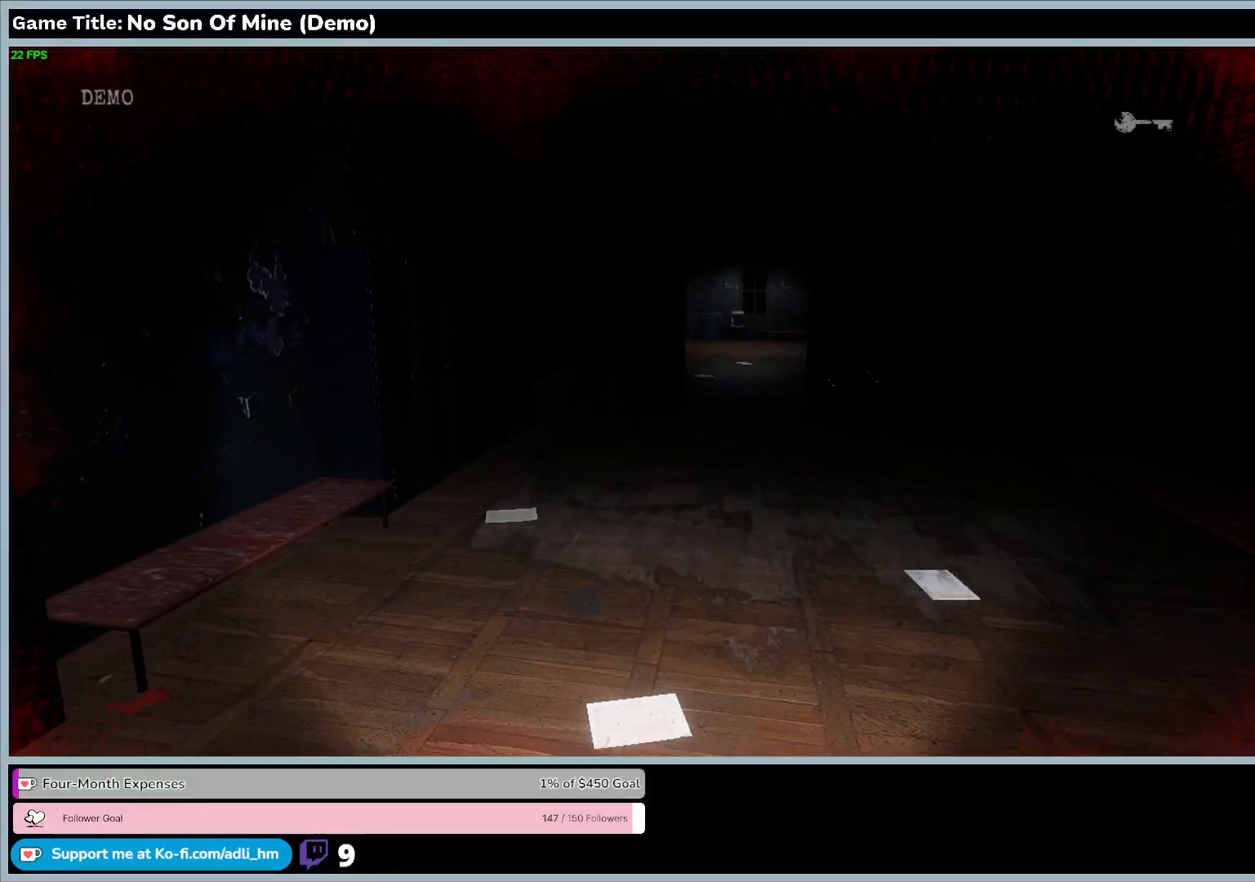
{"keys": ["w"], "events": []}
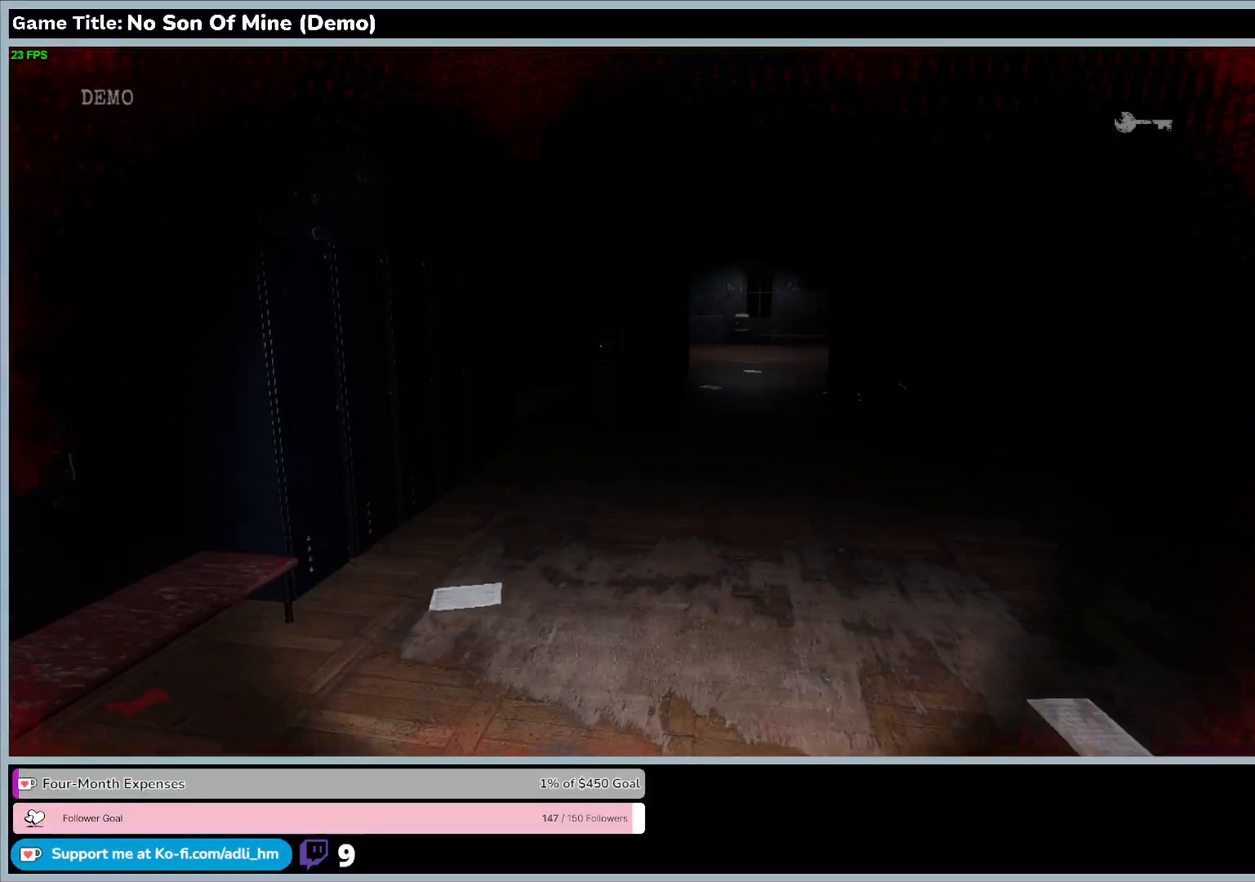
{"keys": ["w"], "events": []}
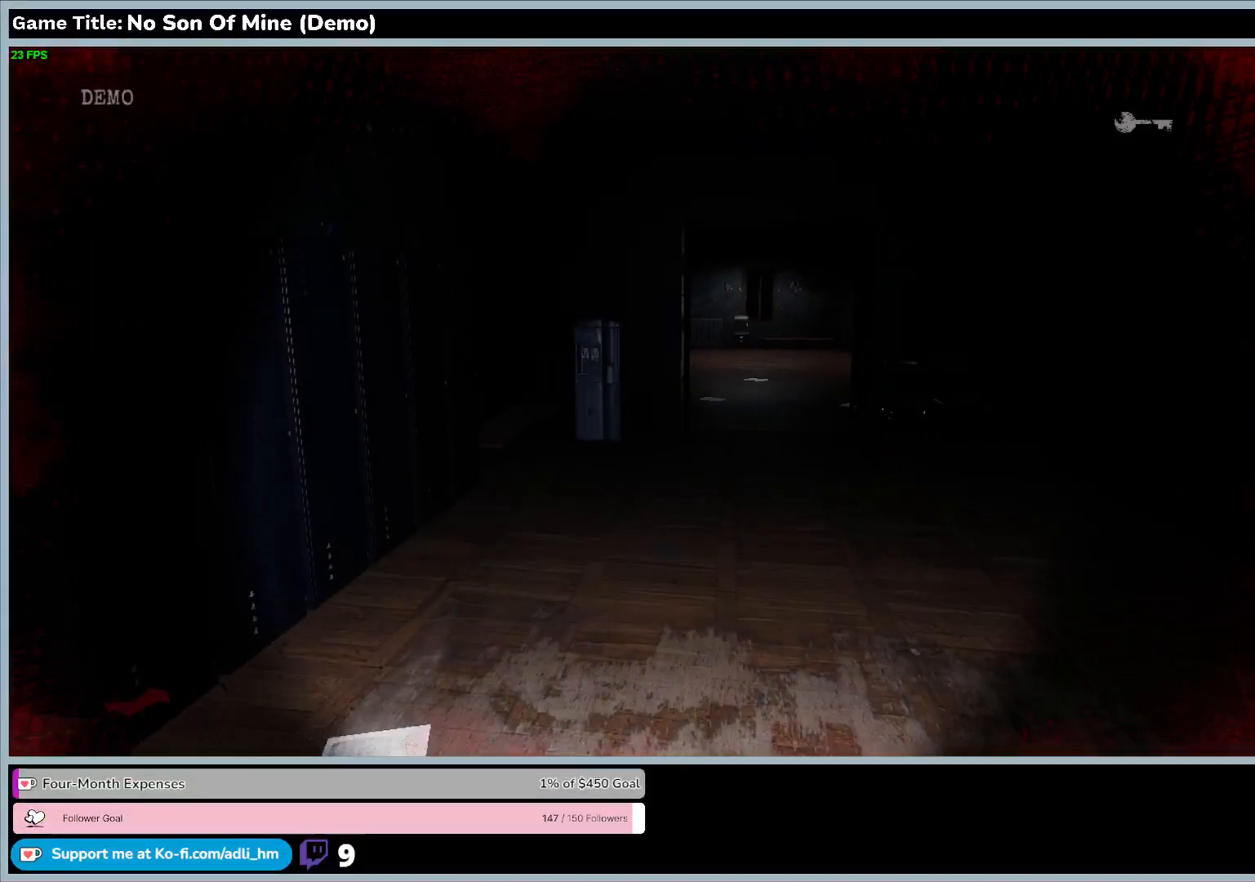
{"keys": ["w"], "events": []}
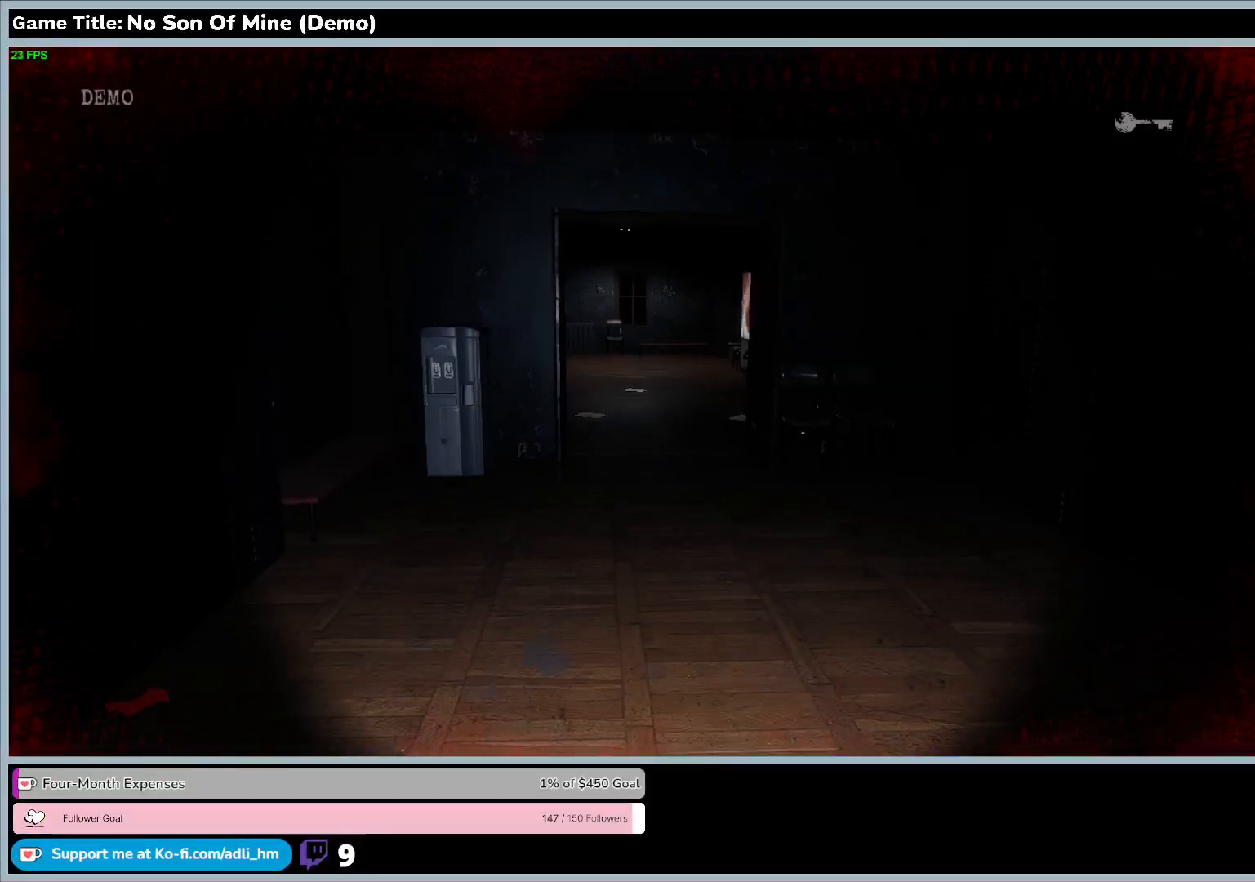
{"keys": ["w"], "events": []}
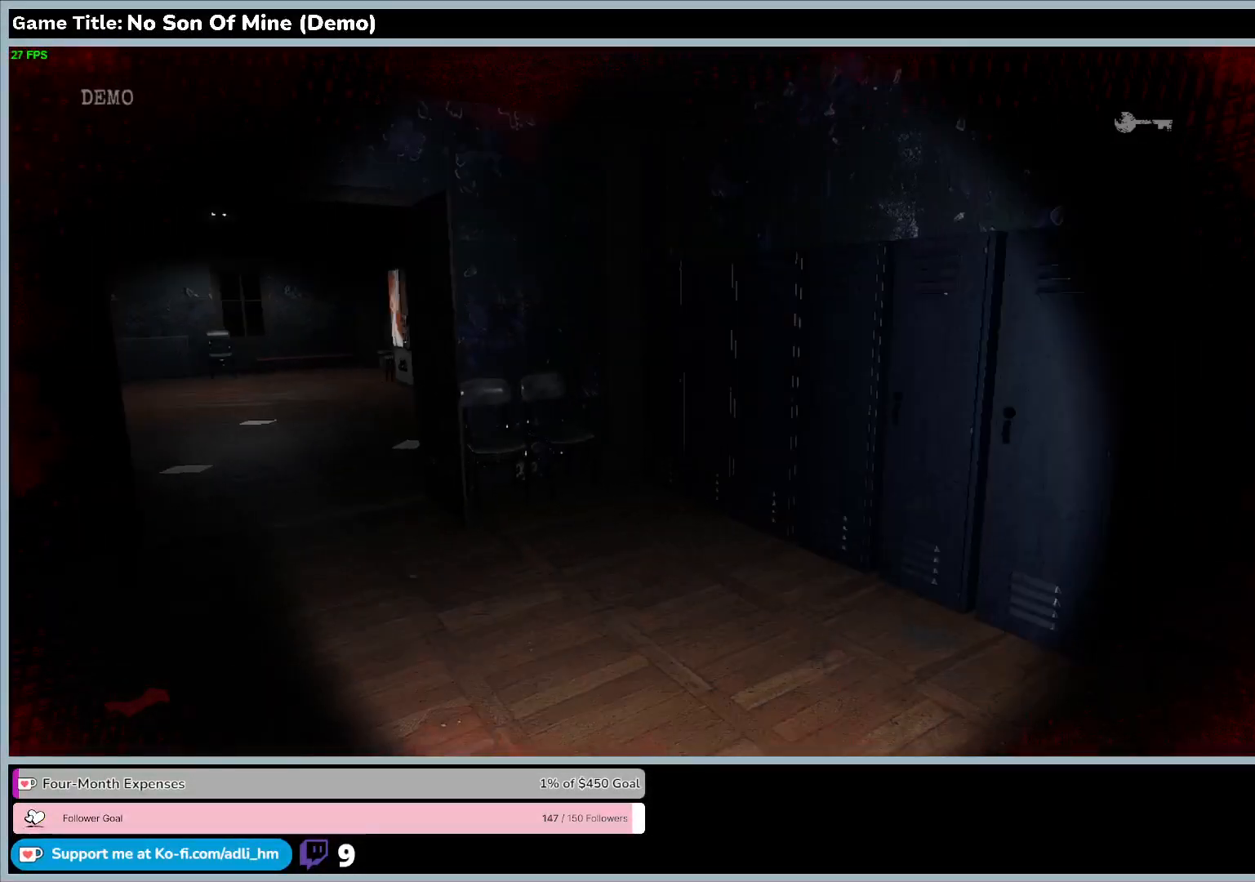
{"keys": ["w"], "events": []}
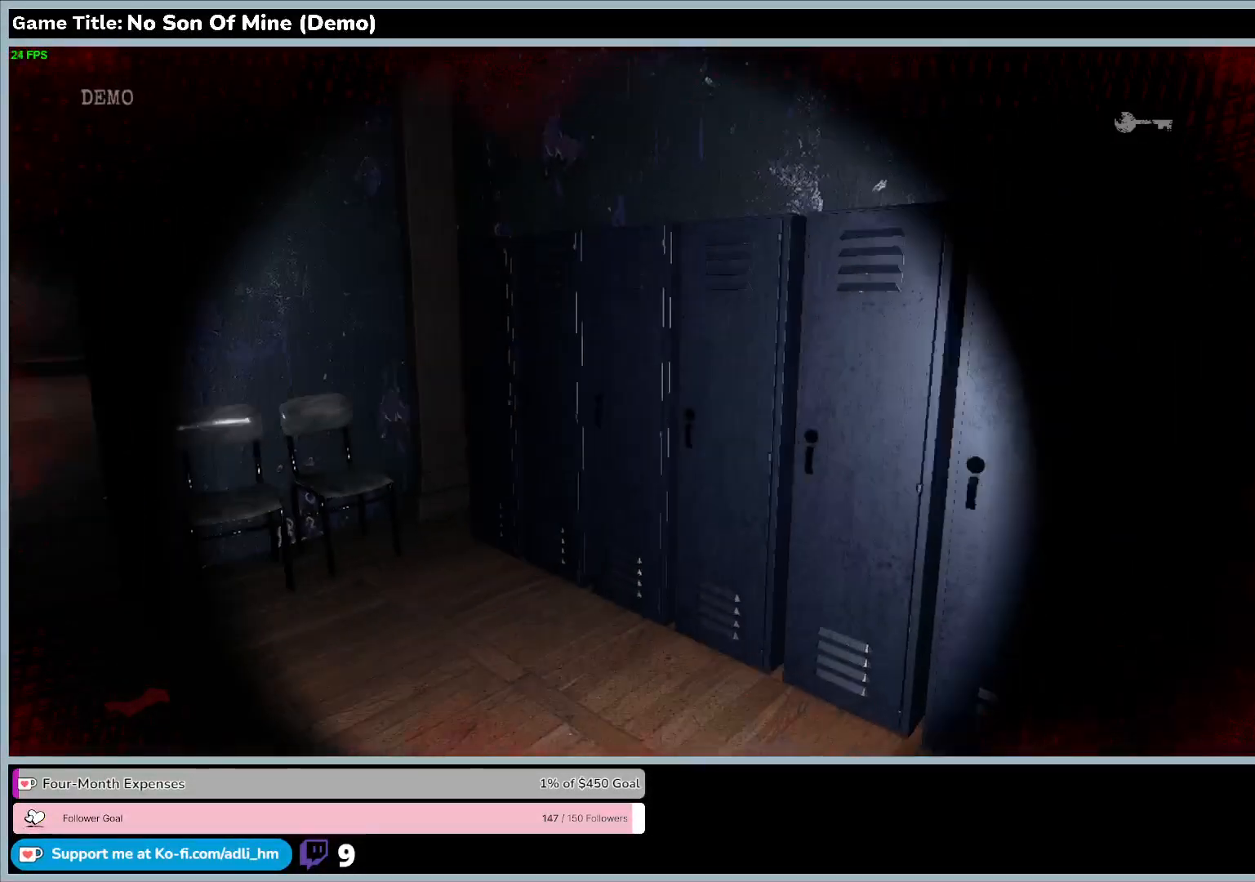
{"keys": ["w"], "events": []}
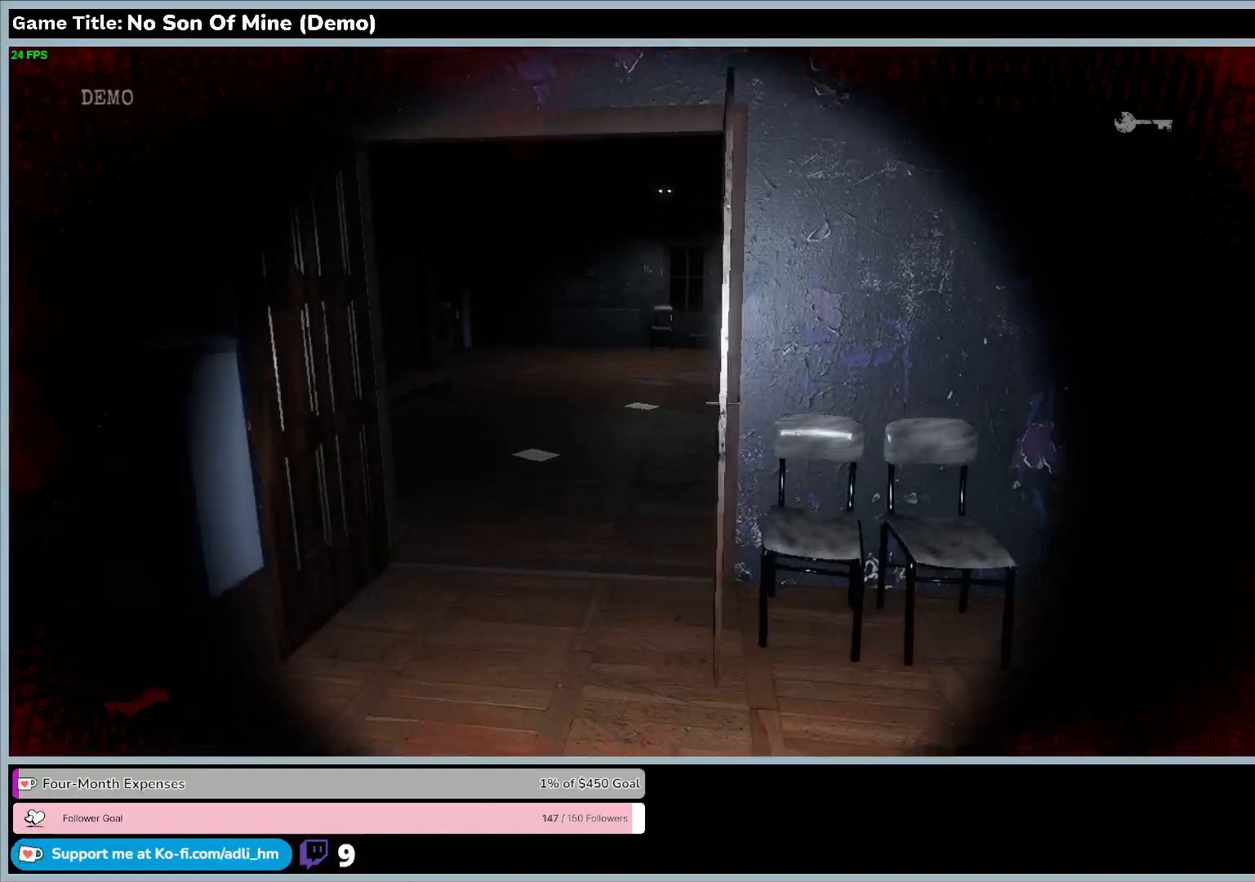
{"keys": ["w"], "events": []}
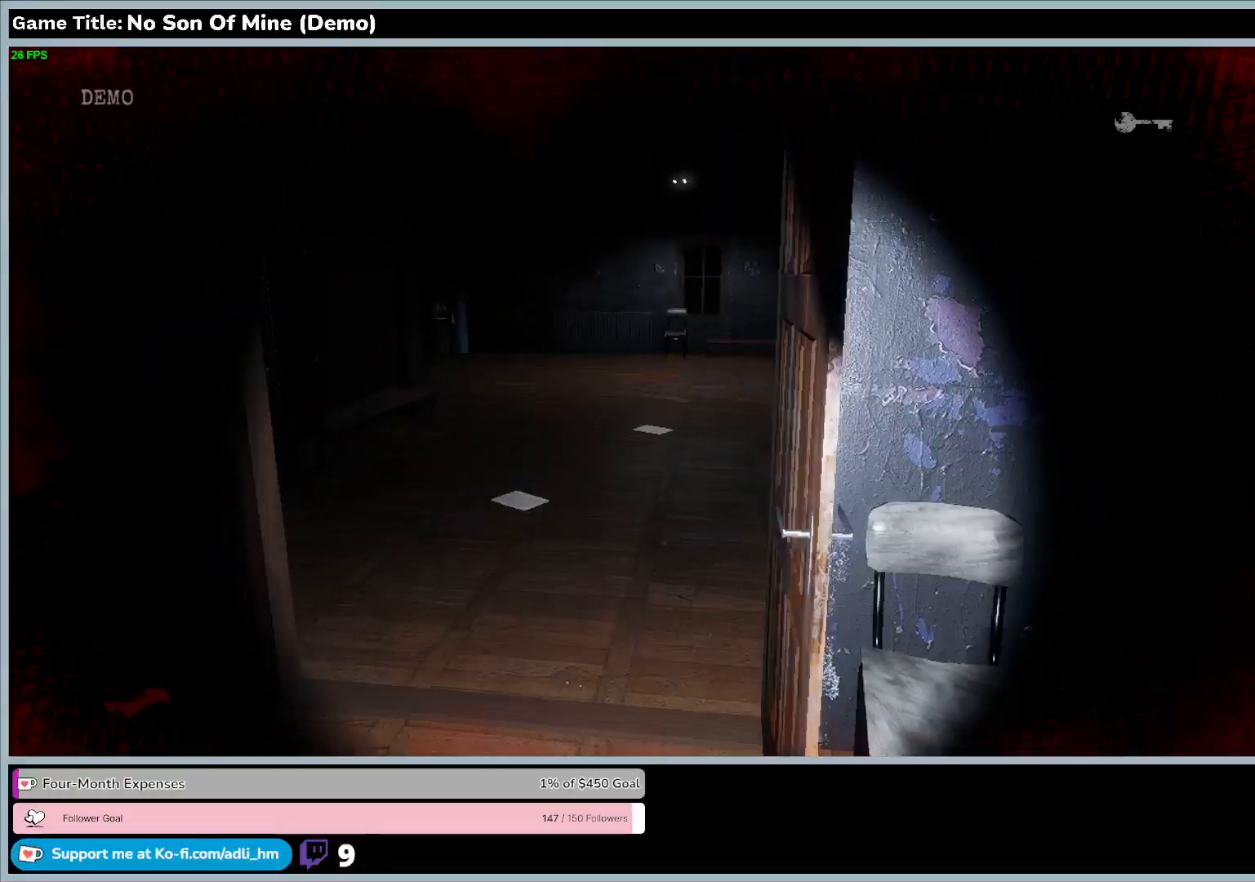
{"keys": ["w"], "events": []}
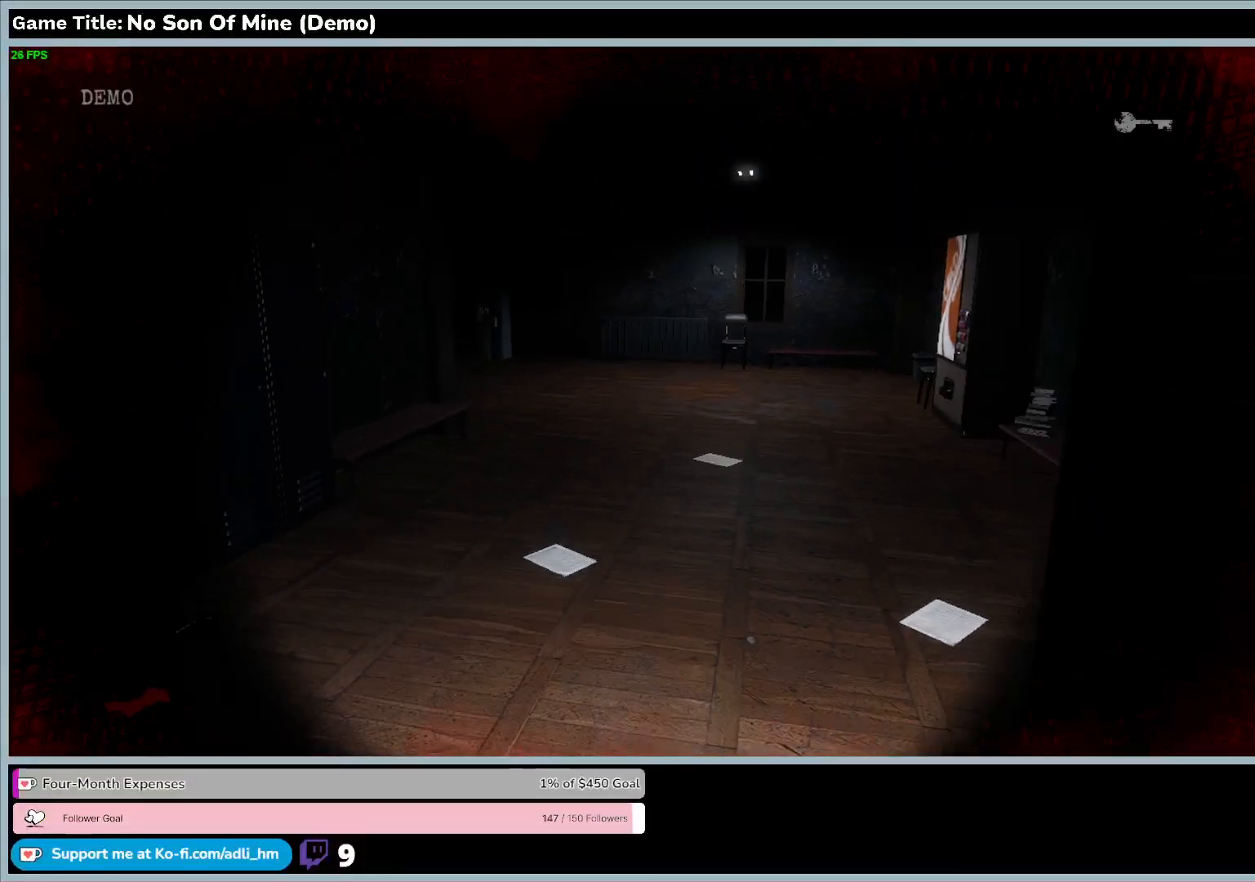
{"keys": ["w"], "events": []}
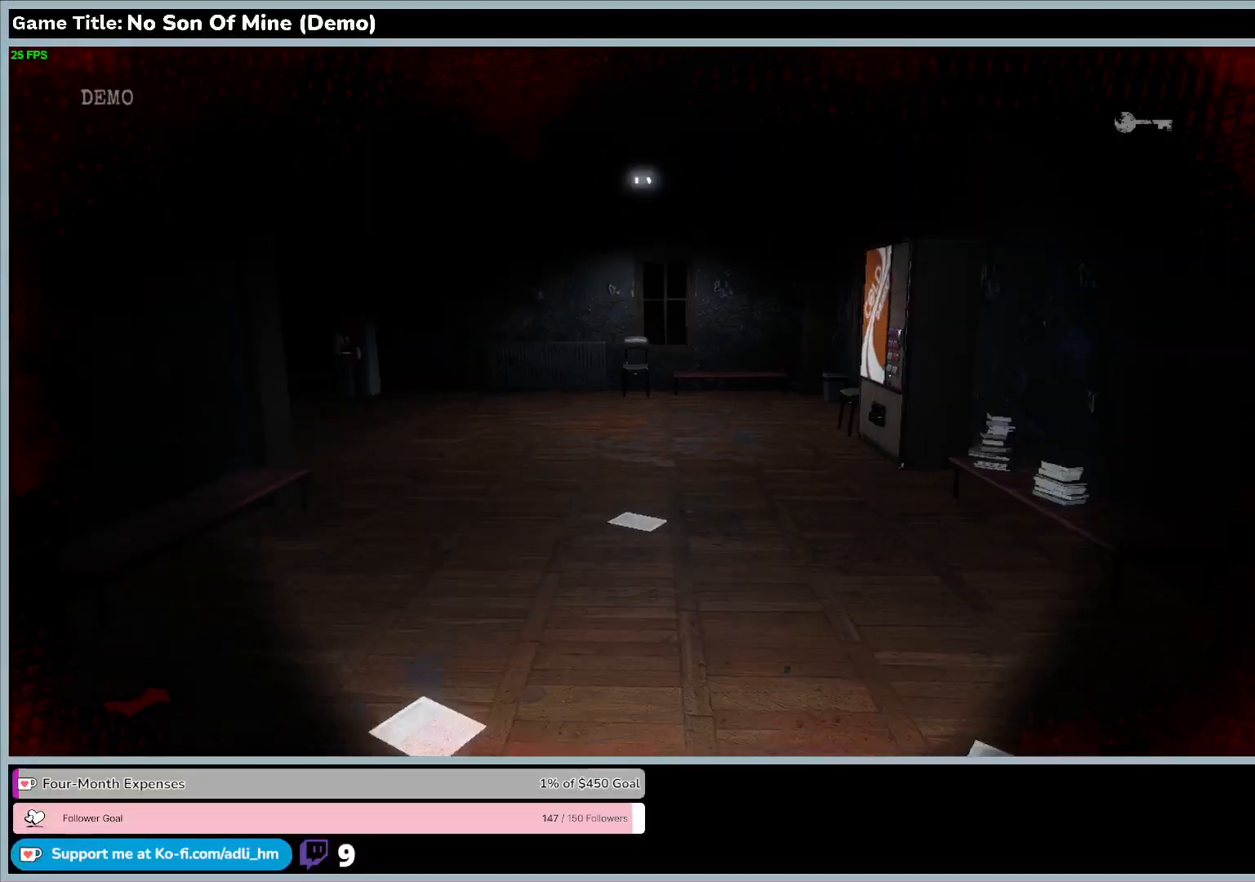
{"keys": ["w"], "events": []}
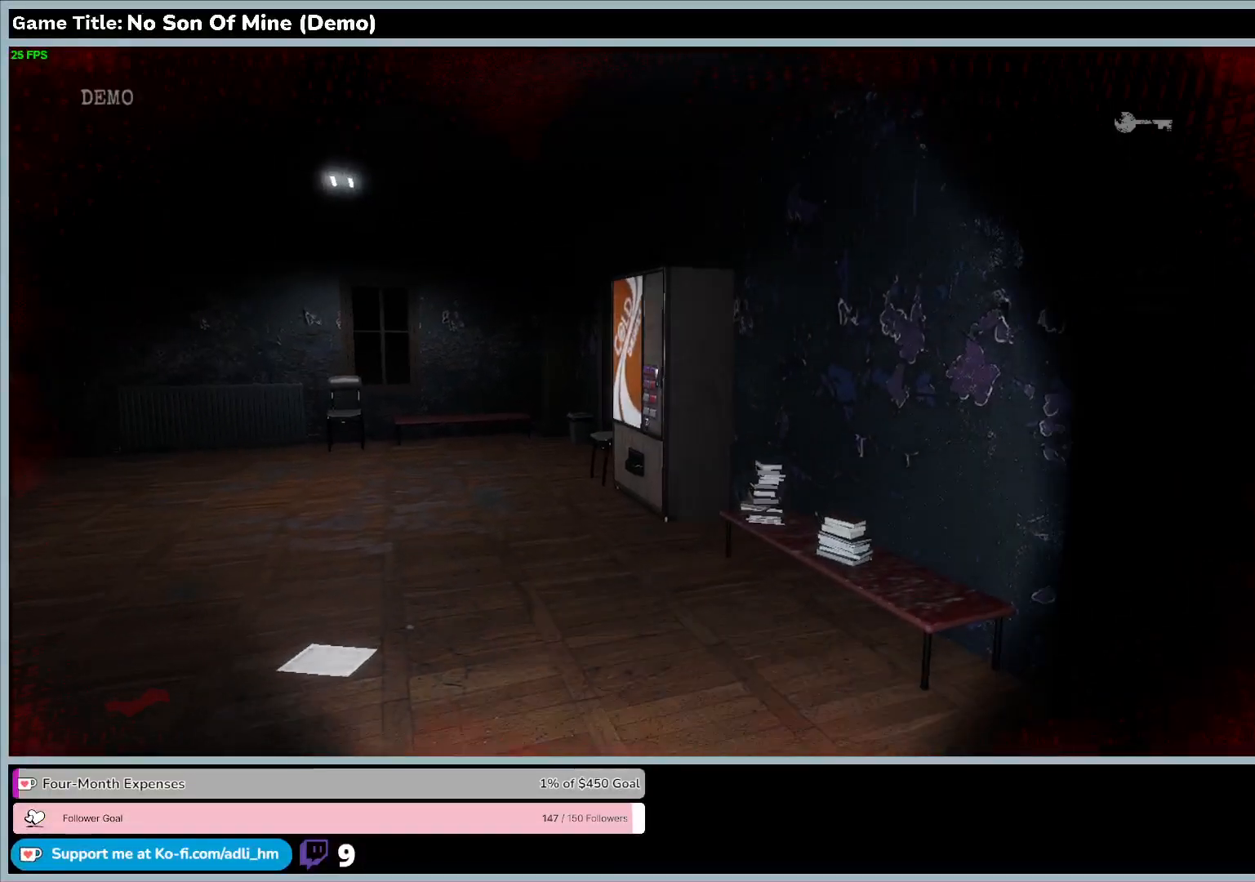
{"keys": ["w"], "events": []}
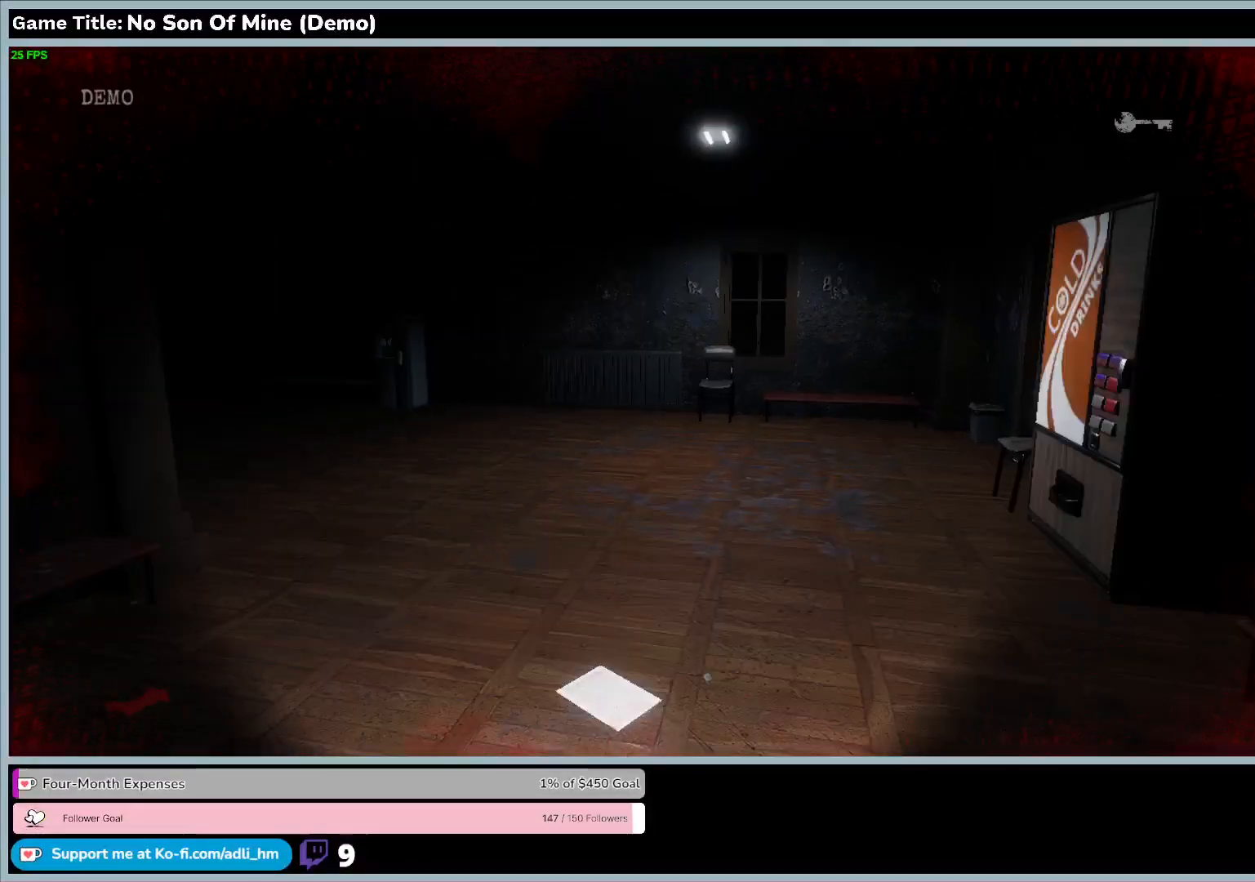
{"keys": ["w"], "events": []}
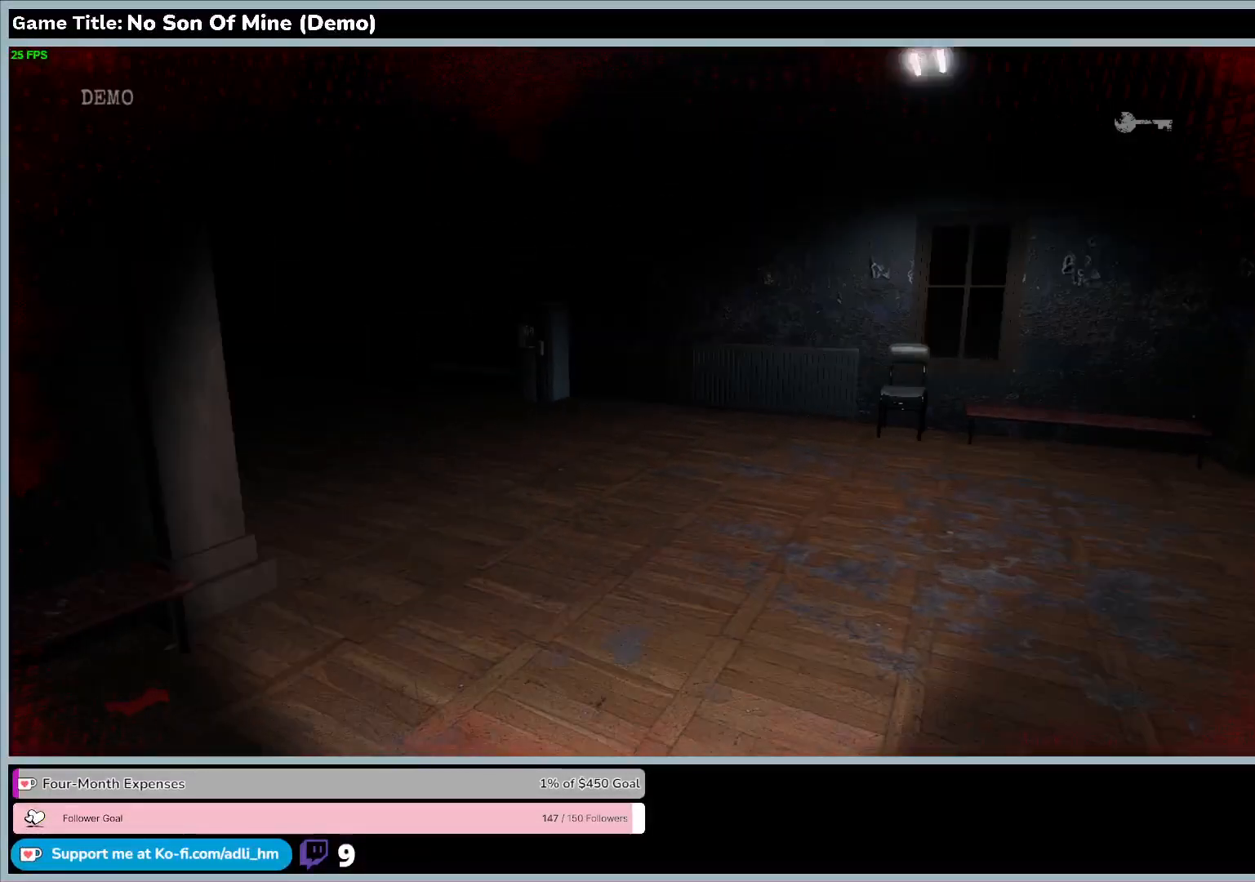
{"keys": ["w"], "events": []}
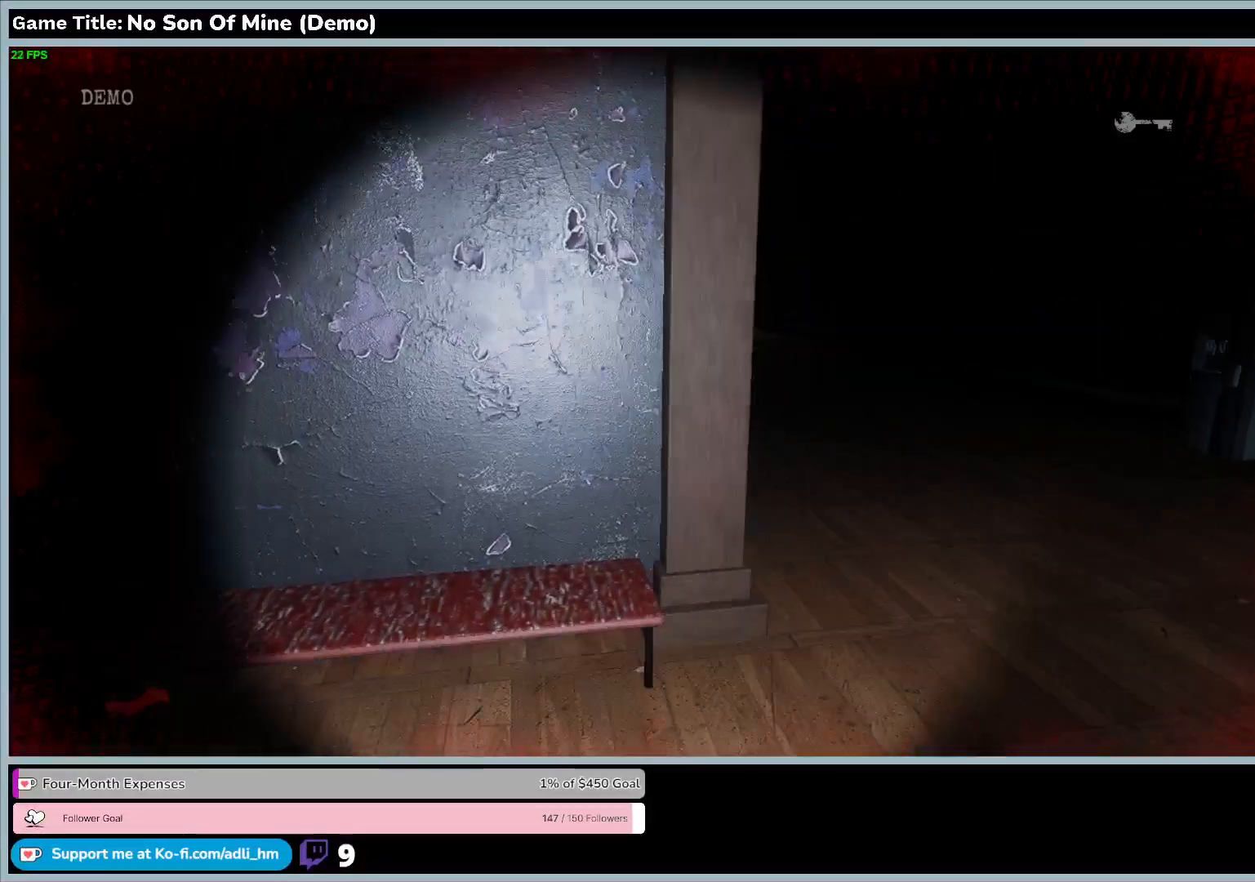
{"keys": ["w"], "events": []}
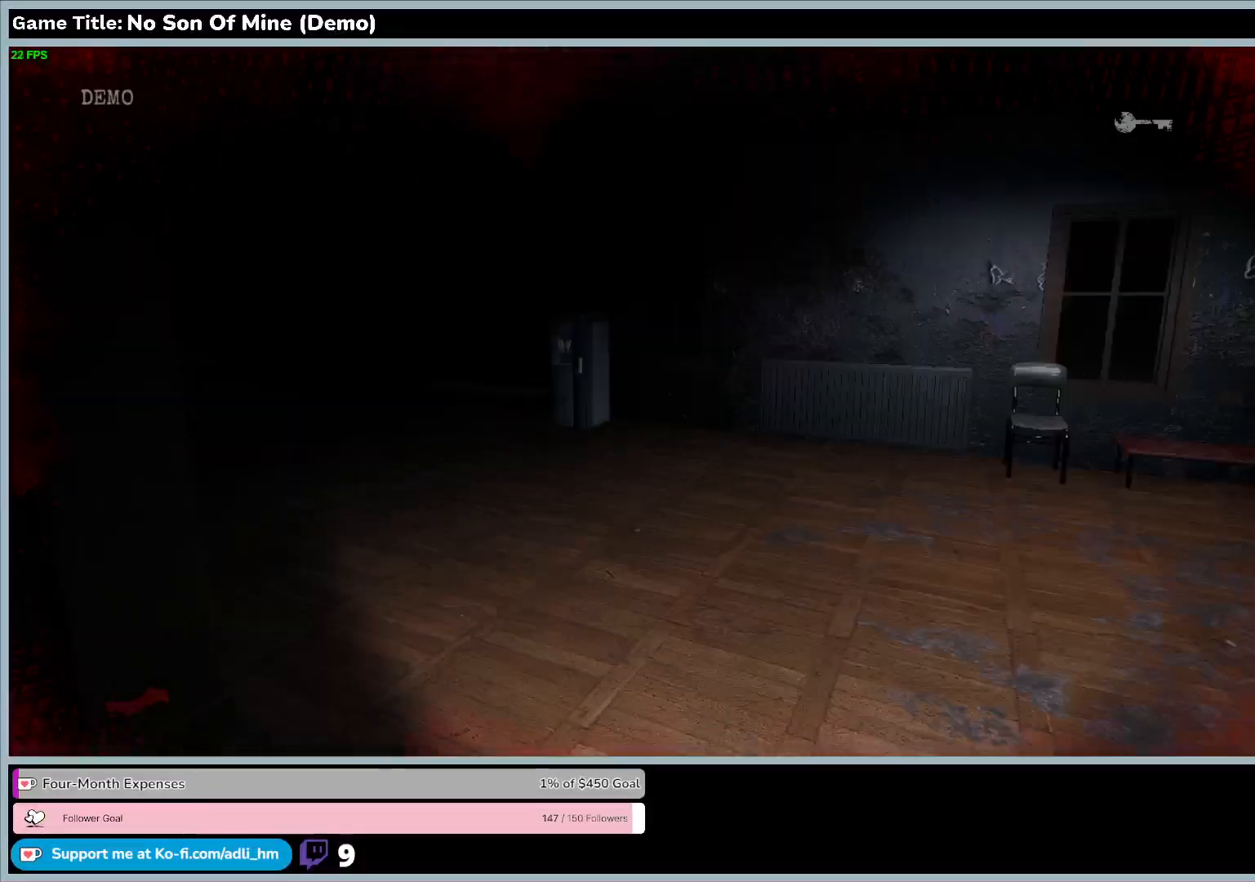
{"keys": ["w"], "events": []}
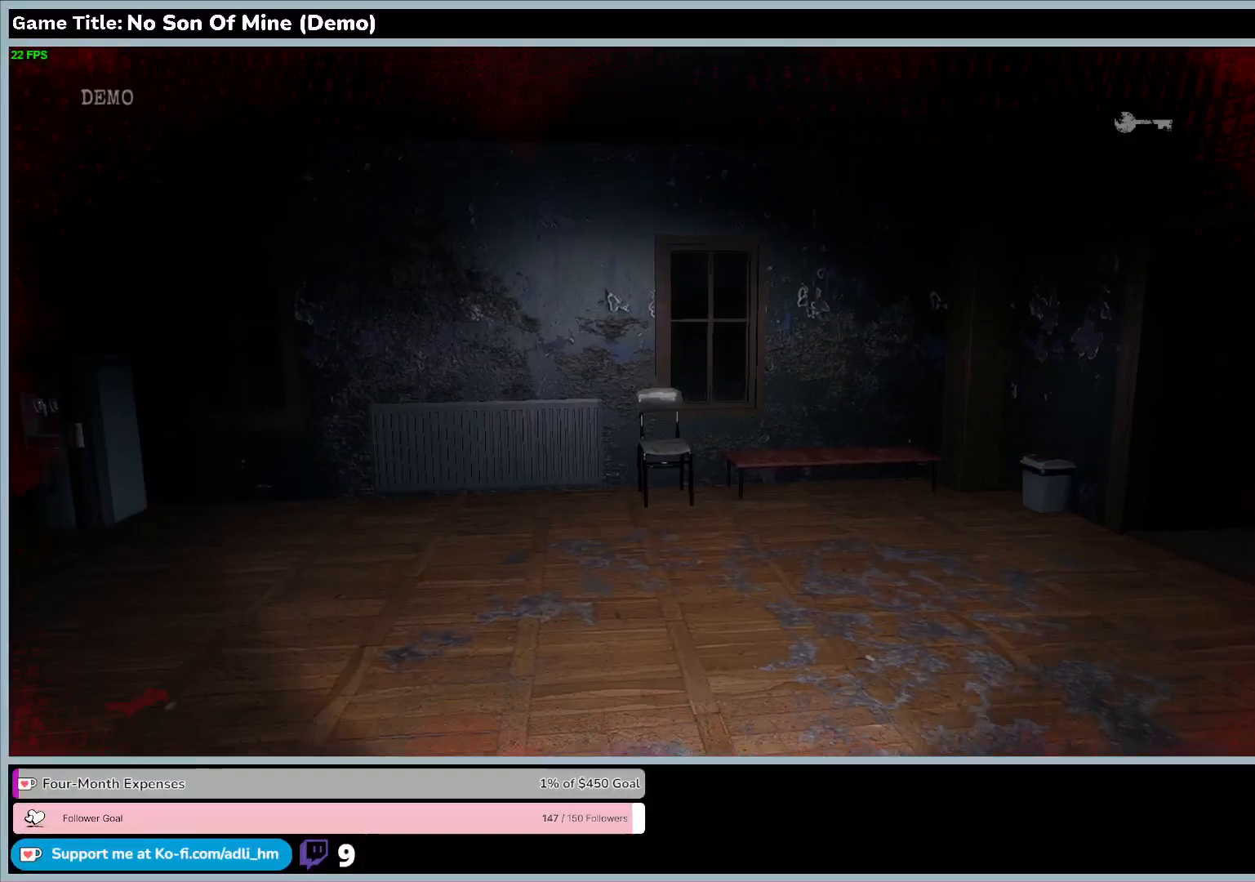
{"keys": ["w"], "events": []}
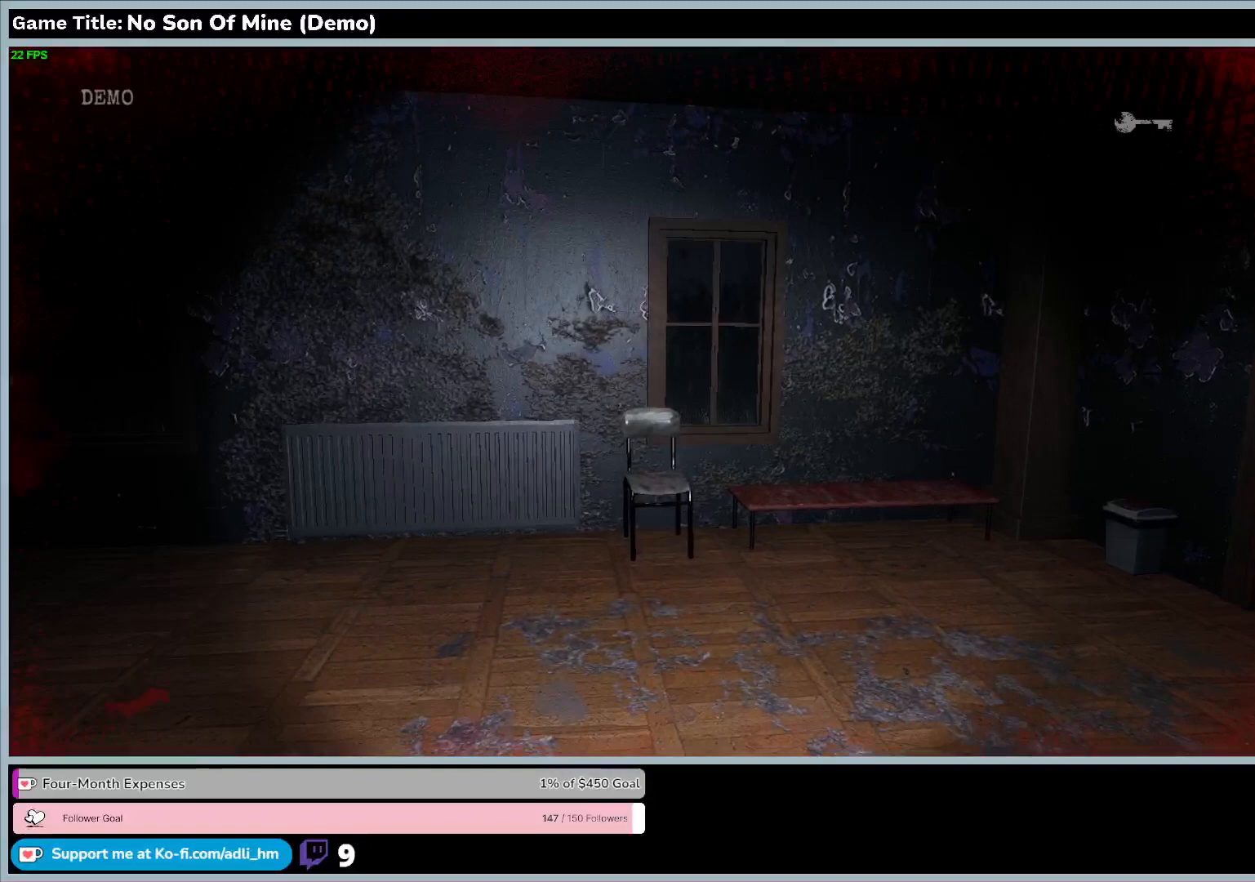
{"keys": ["w"], "events": []}
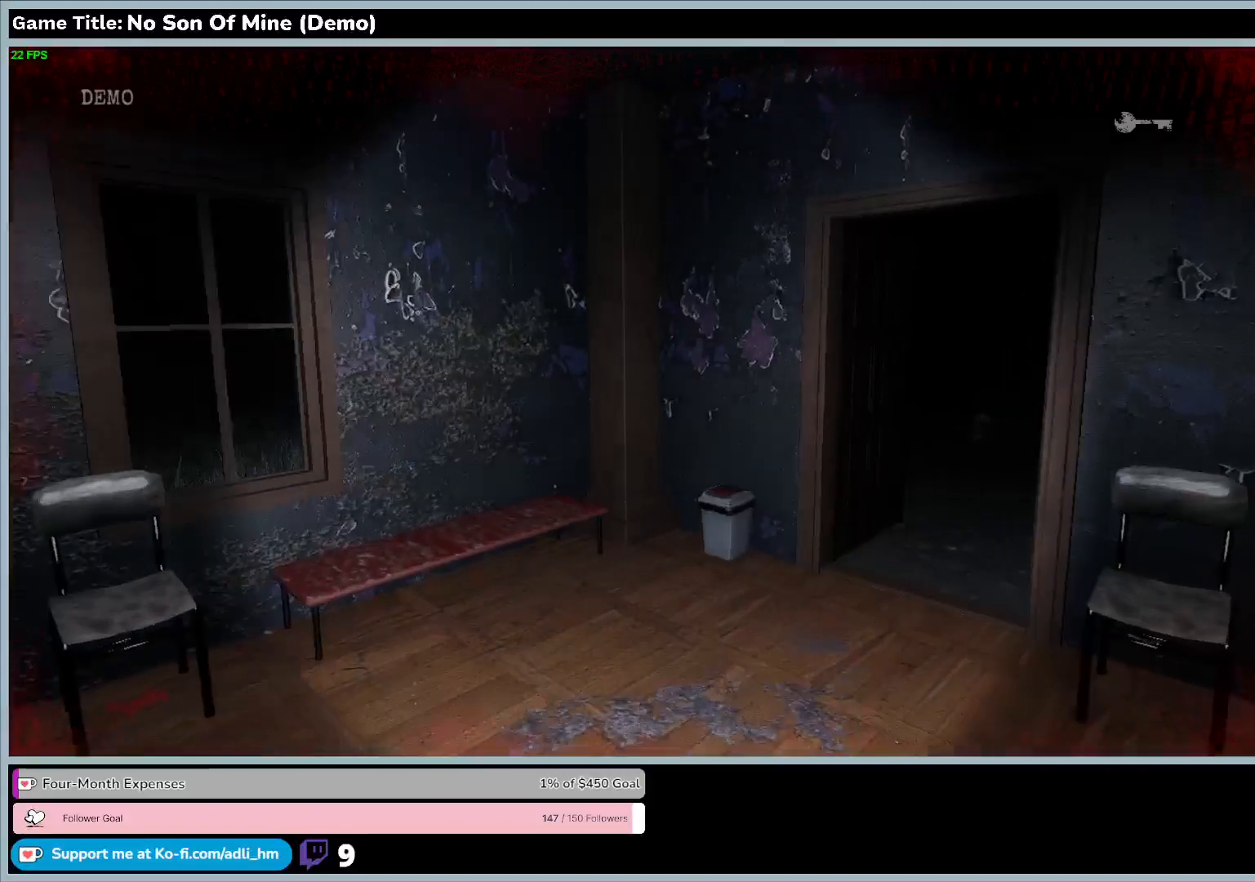
{"keys": ["w"], "events": []}
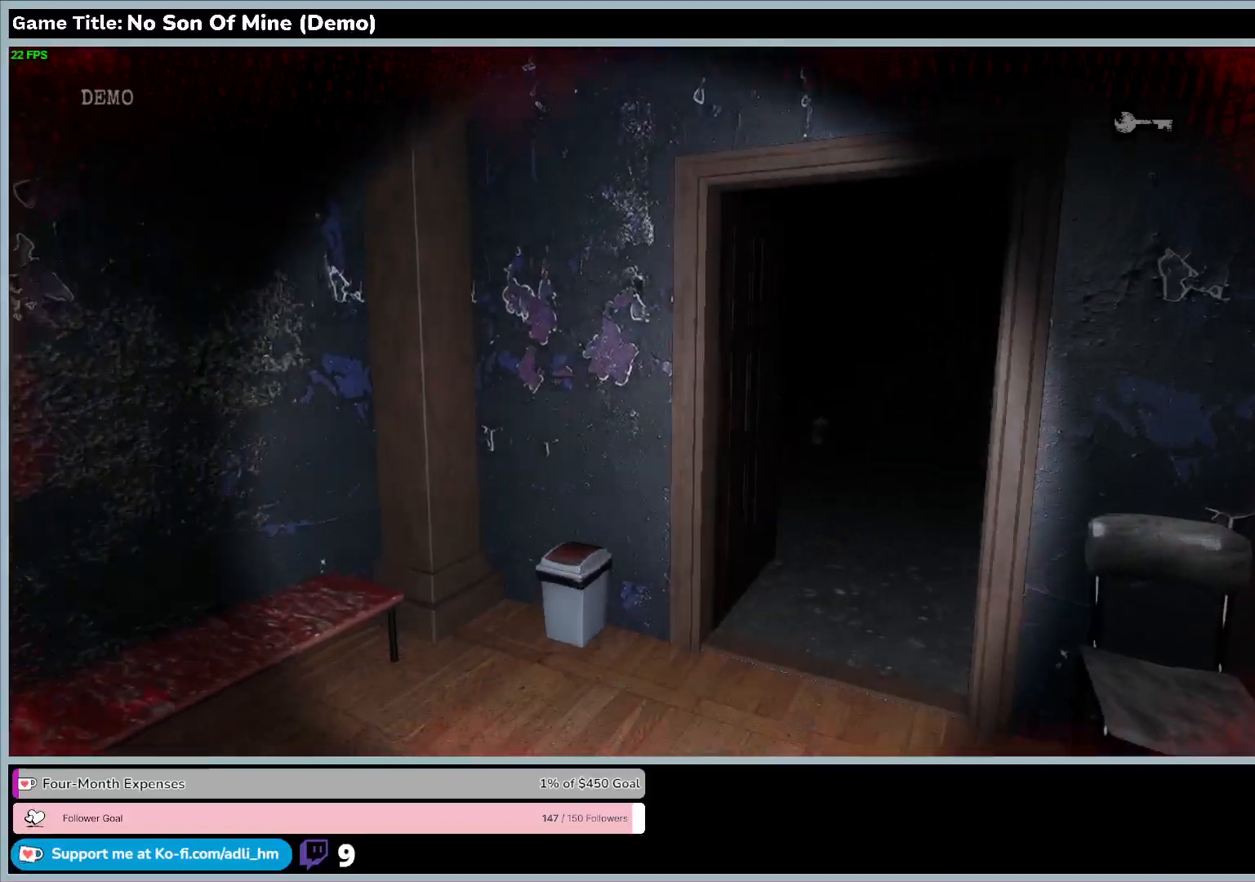
{"keys": ["w"], "events": []}
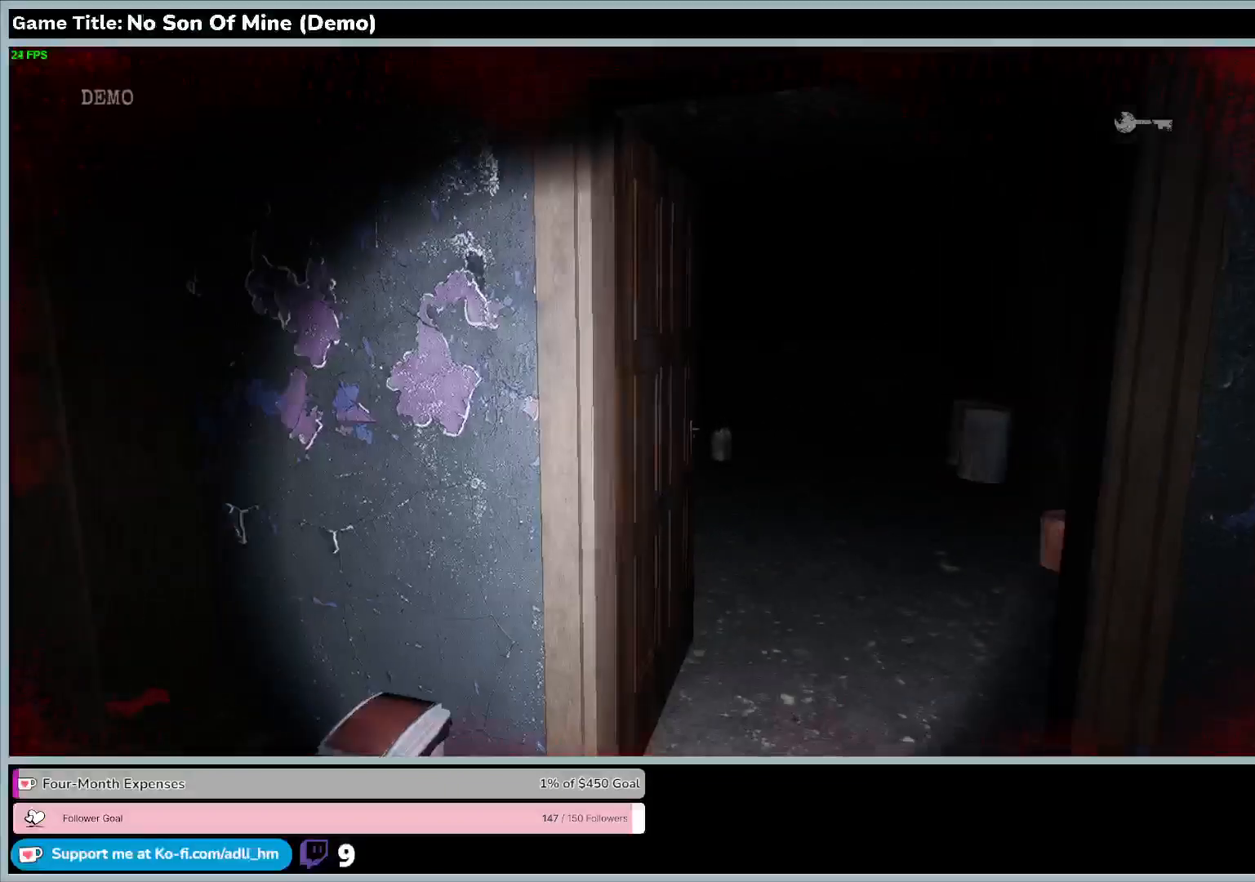
{"keys": [], "events": [[433, "w", "up"]]}
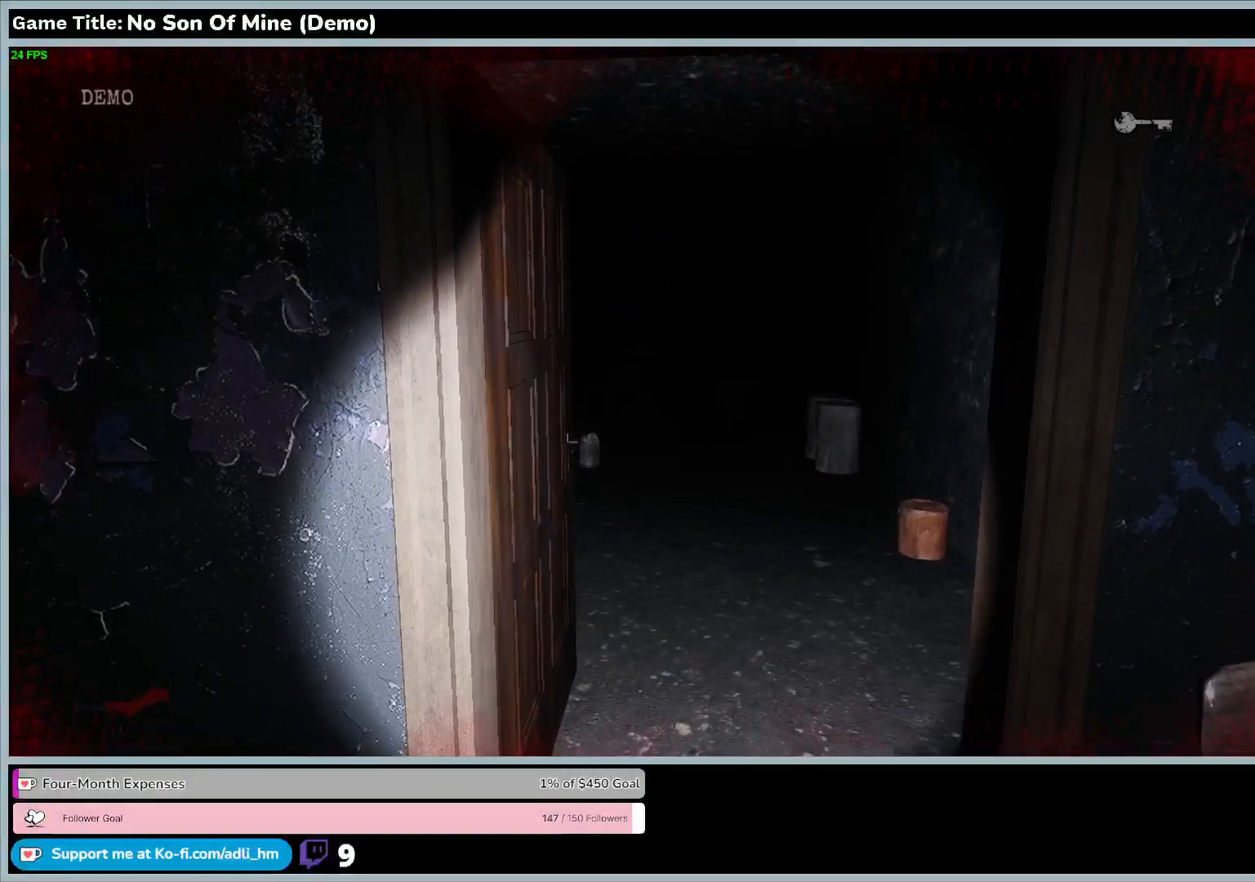
{"keys": [], "events": []}
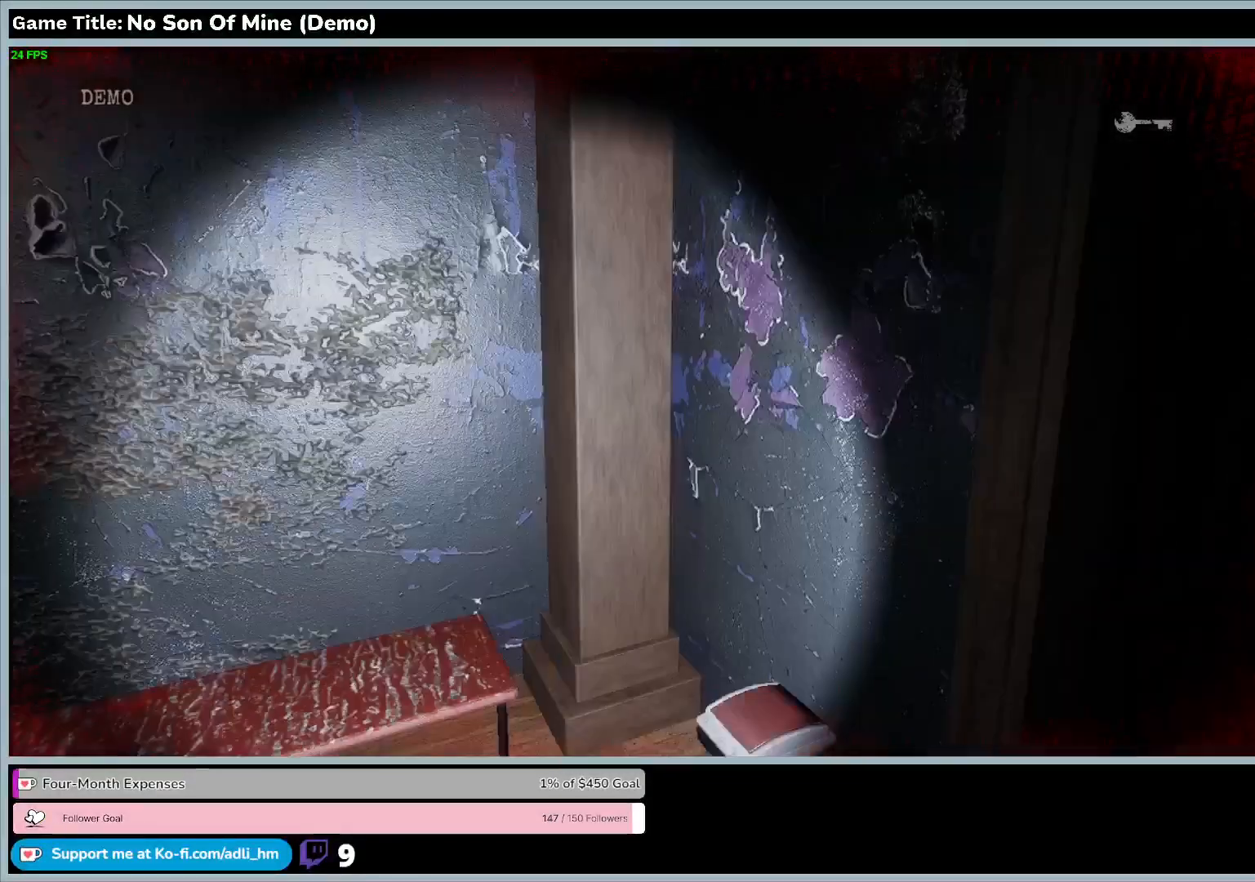
{"keys": [], "events": []}
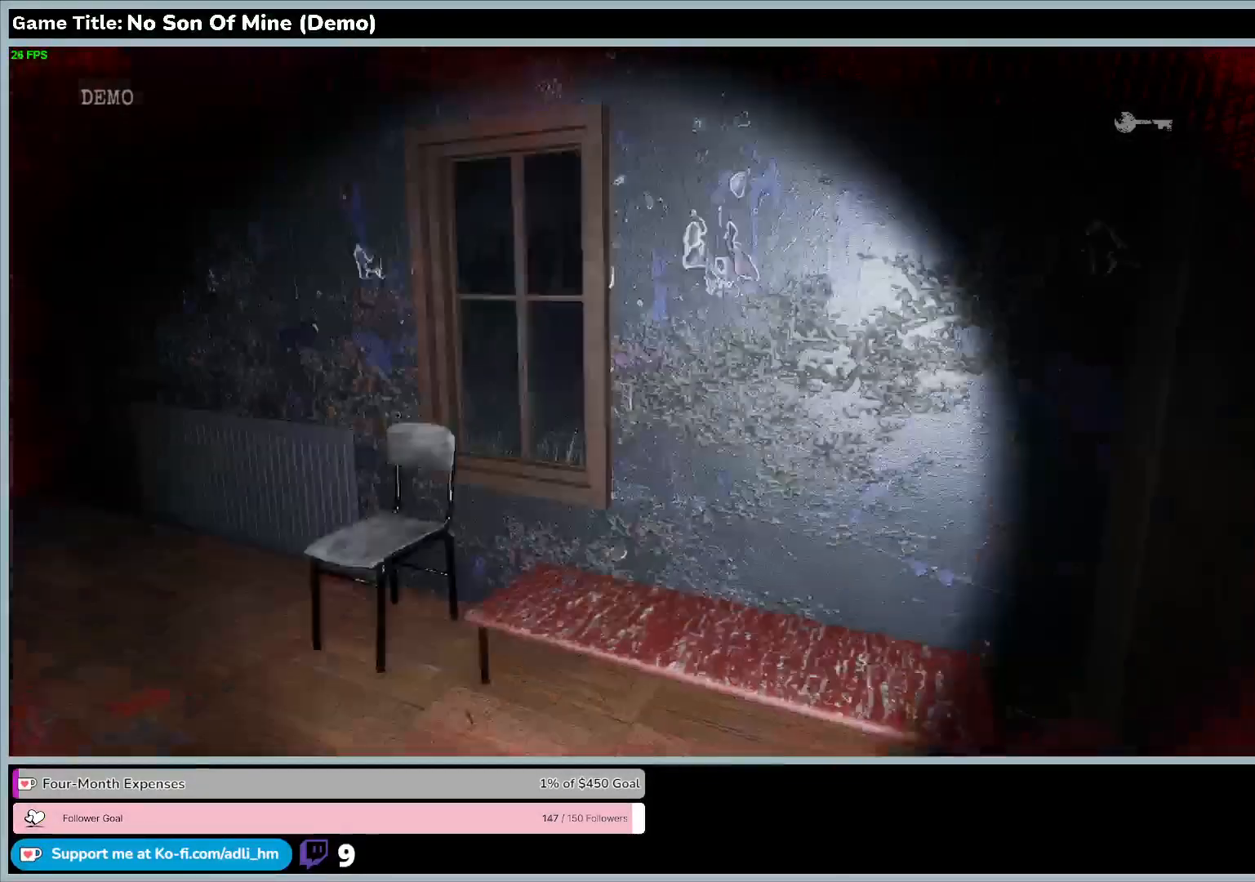
{"keys": ["w"], "events": [[300, "w", "down"]]}
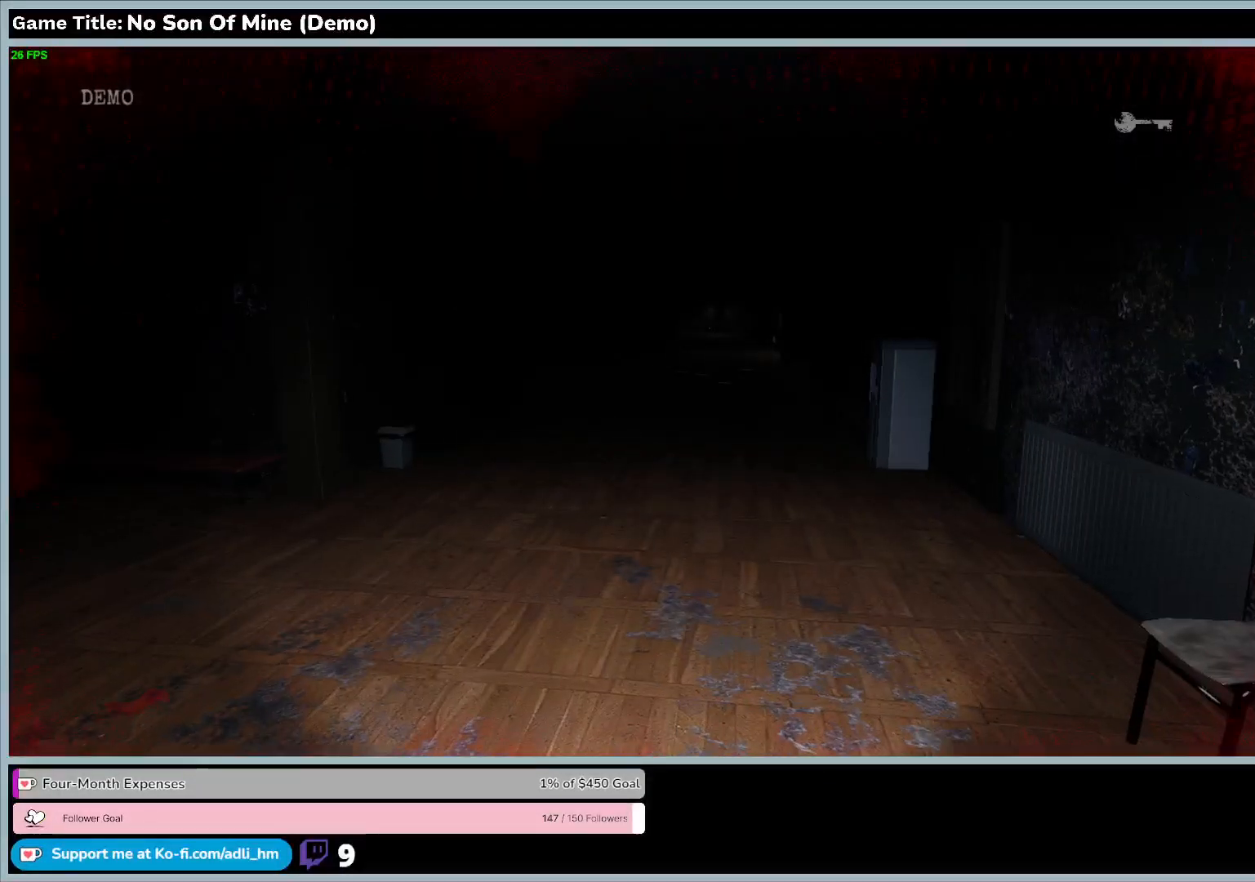
{"keys": ["w"], "events": []}
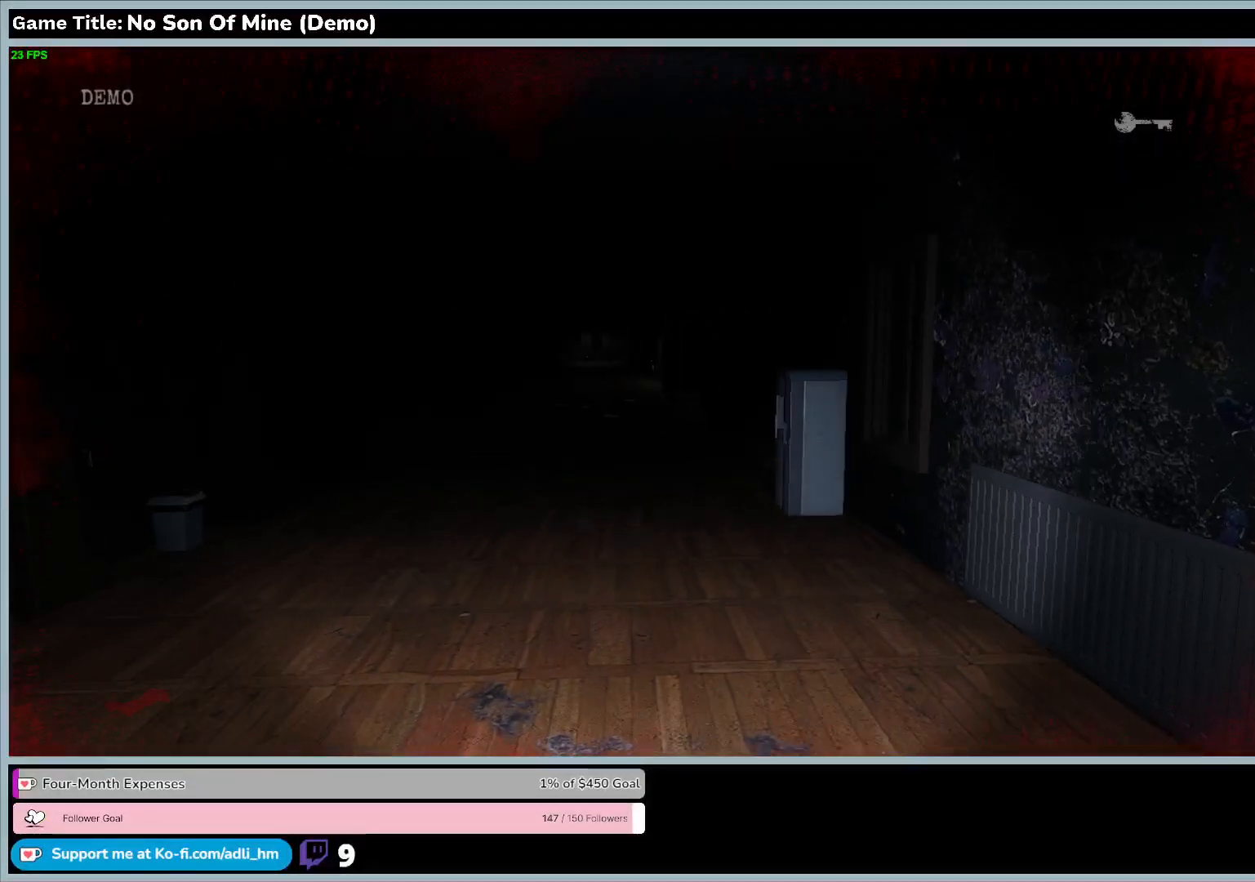
{"keys": ["w"], "events": []}